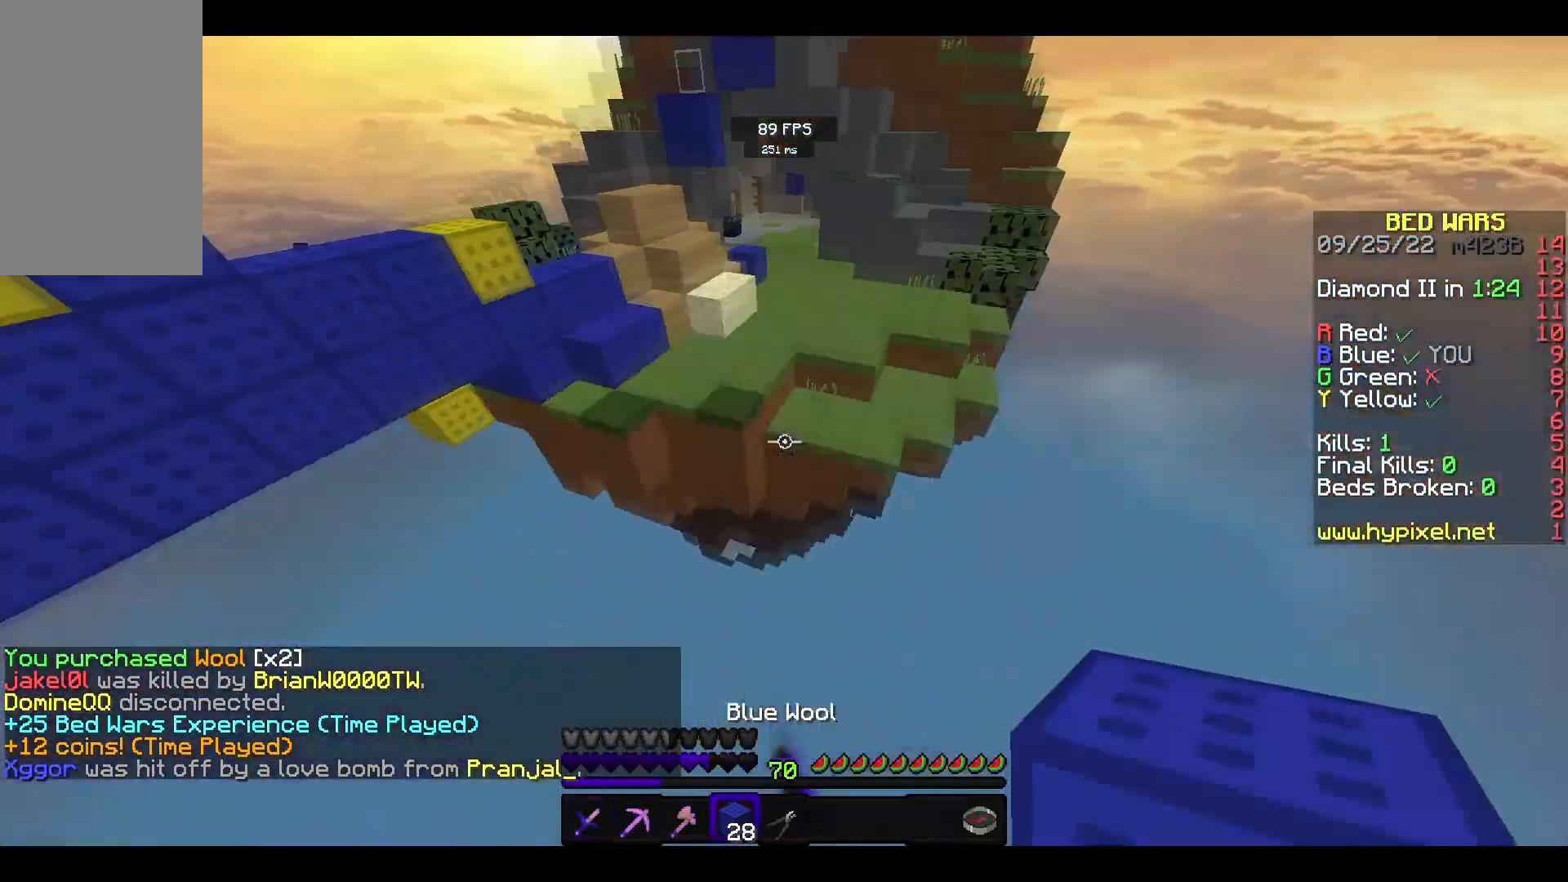
Gameplay with keyboard and mouse; each line is a JSON object with the keys and mouse buttons held at the frame after it. "events" lists presses ("down") and releases ("up") of "a", "d", "s", "space", "w", "mouse_left" and "mouse_right" between this image and that frame as [ms after this image, input, new state], when the widget could be followed in between. "mouse_left", "mouse_right" = the "left", "right" buttons of the "mouse" list. No other keys are recorded. Fast repeated clicks can show as one long hold. Mouse movement is not recorded.
{"keys": ["w"], "mouse": ["right"], "events": [[267, "mouse_right", "down"], [300, "space", "up"]]}
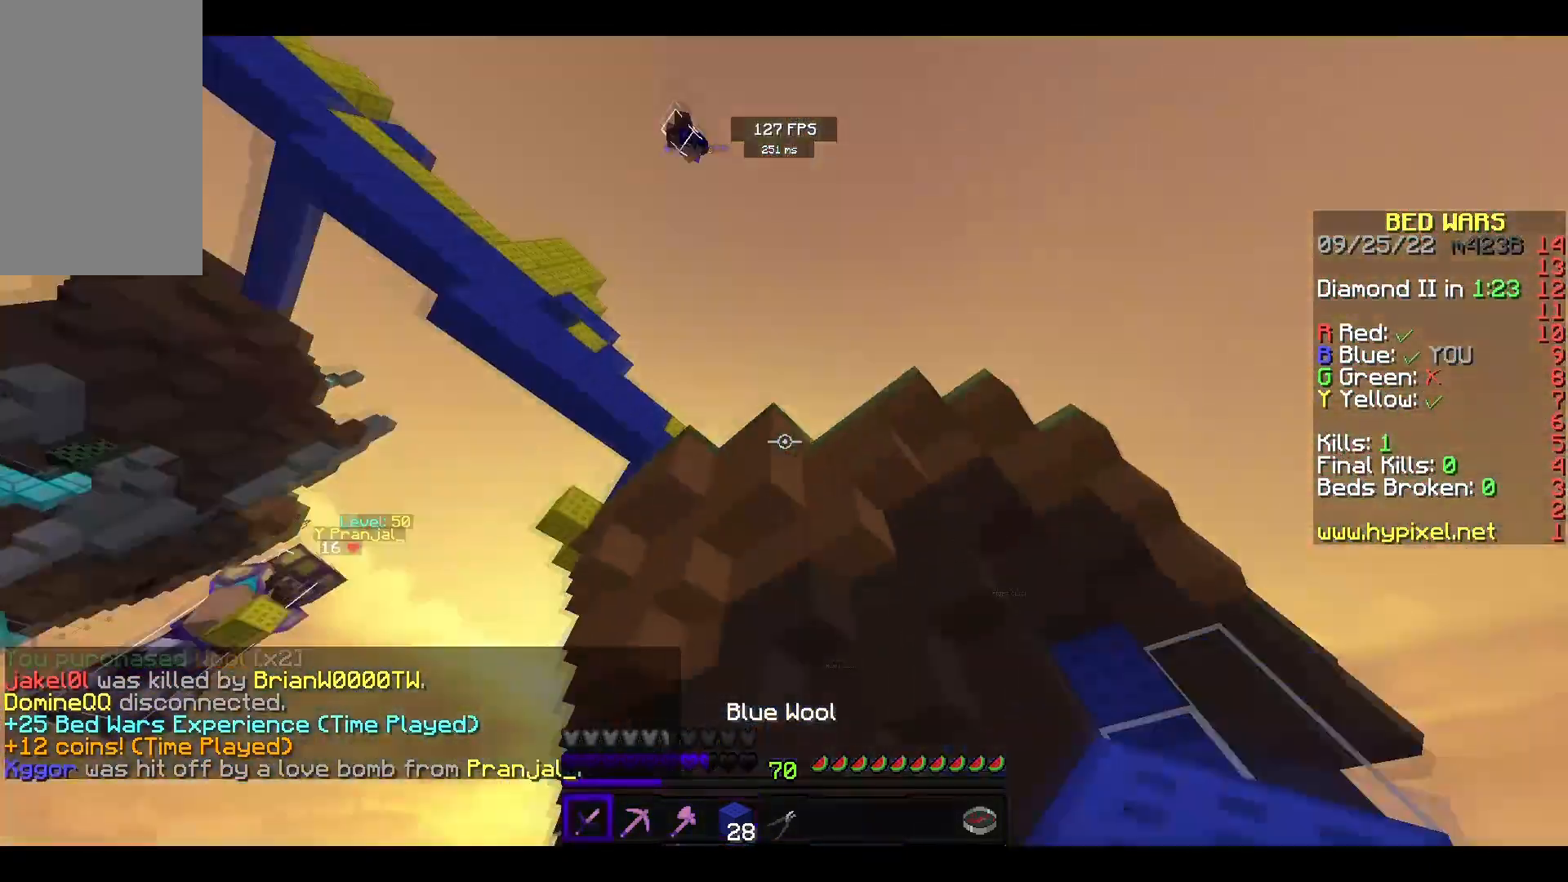
{"keys": ["w"], "mouse": ["left"], "events": [[100, "mouse_right", "up"], [467, "mouse_left", "down"]]}
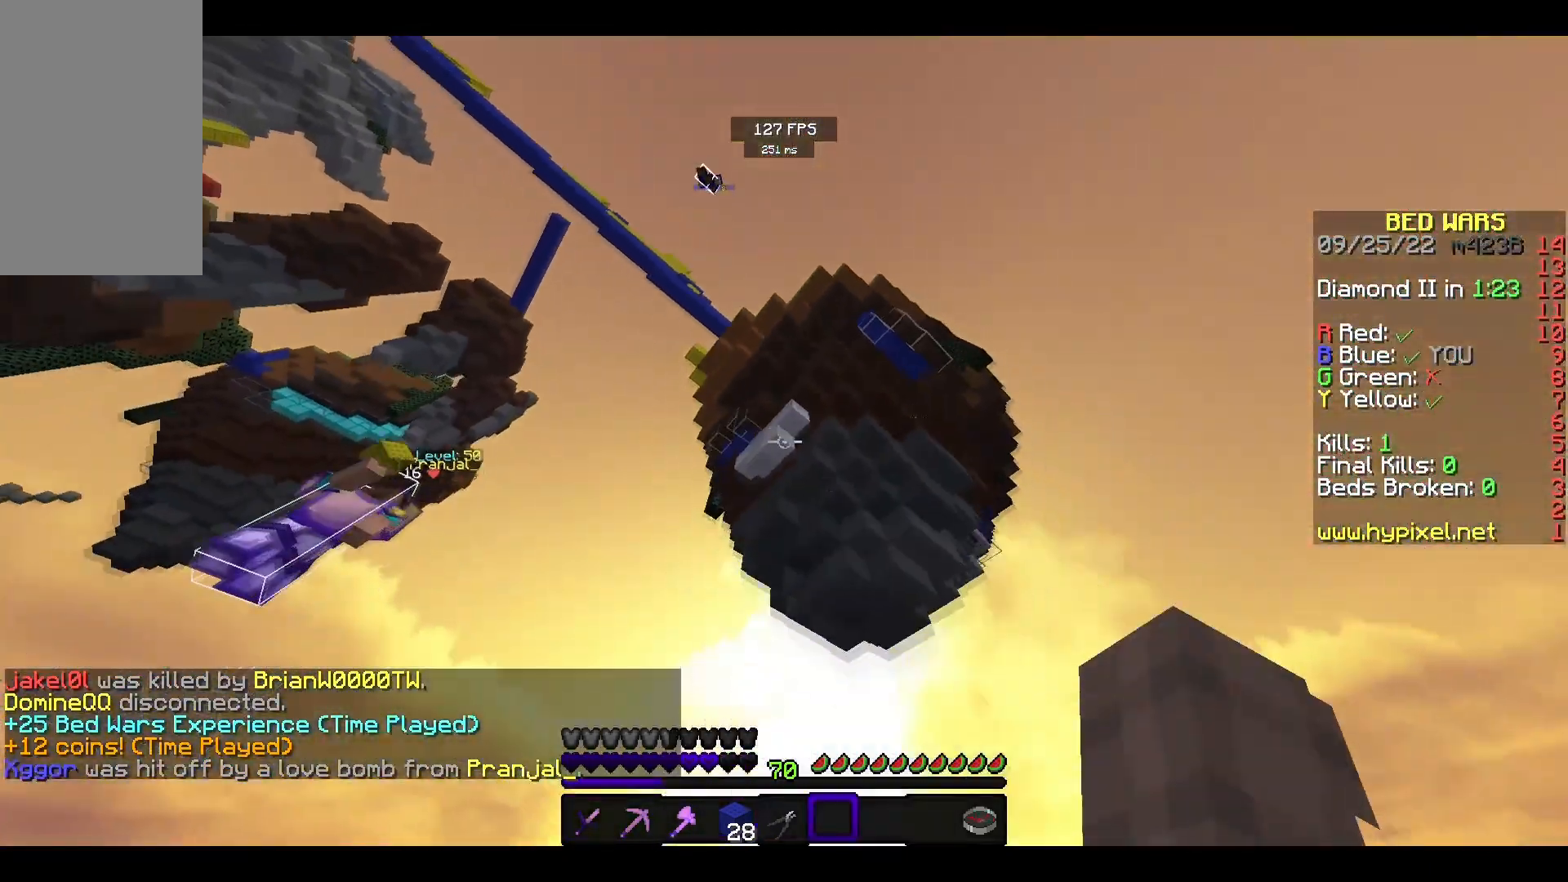
{"keys": ["w"], "mouse": [], "events": [[133, "mouse_left", "up"]]}
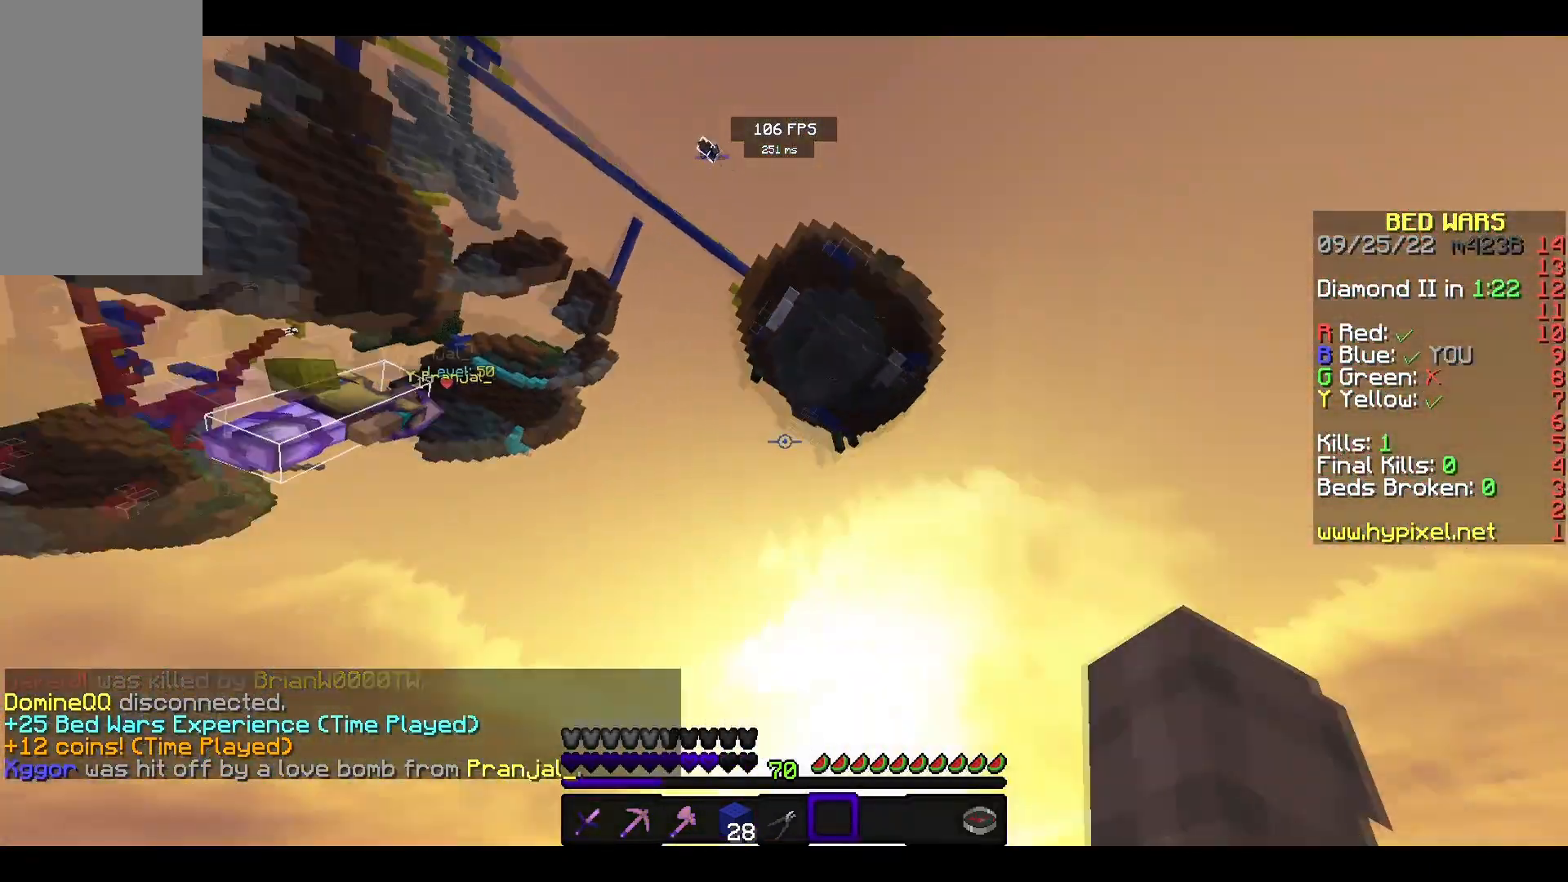
{"keys": [], "mouse": [], "events": [[33, "w", "up"]]}
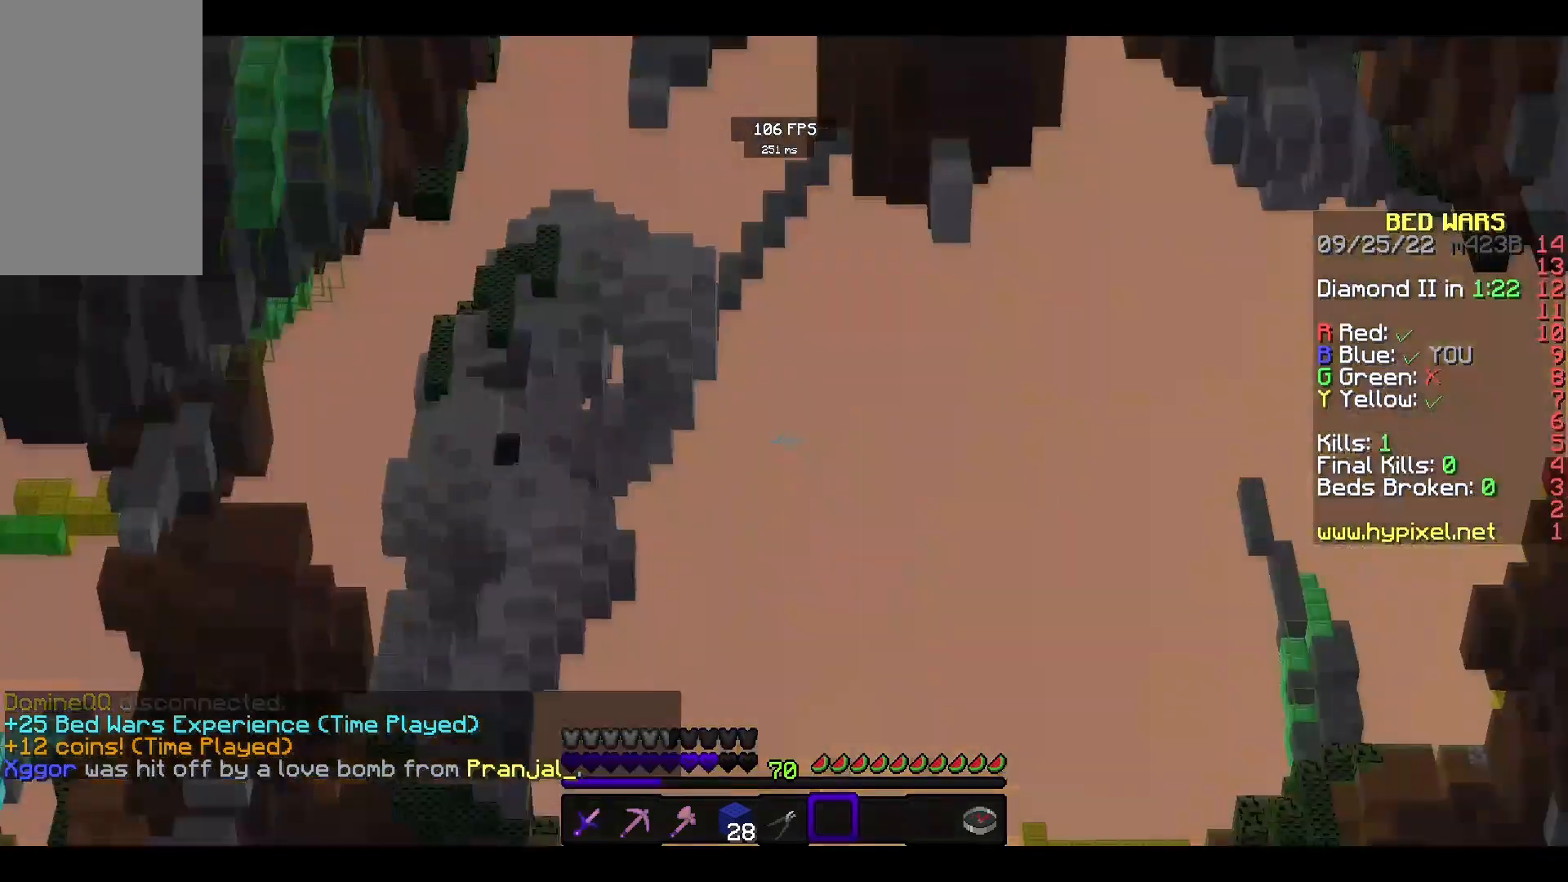
{"keys": [], "mouse": [], "events": []}
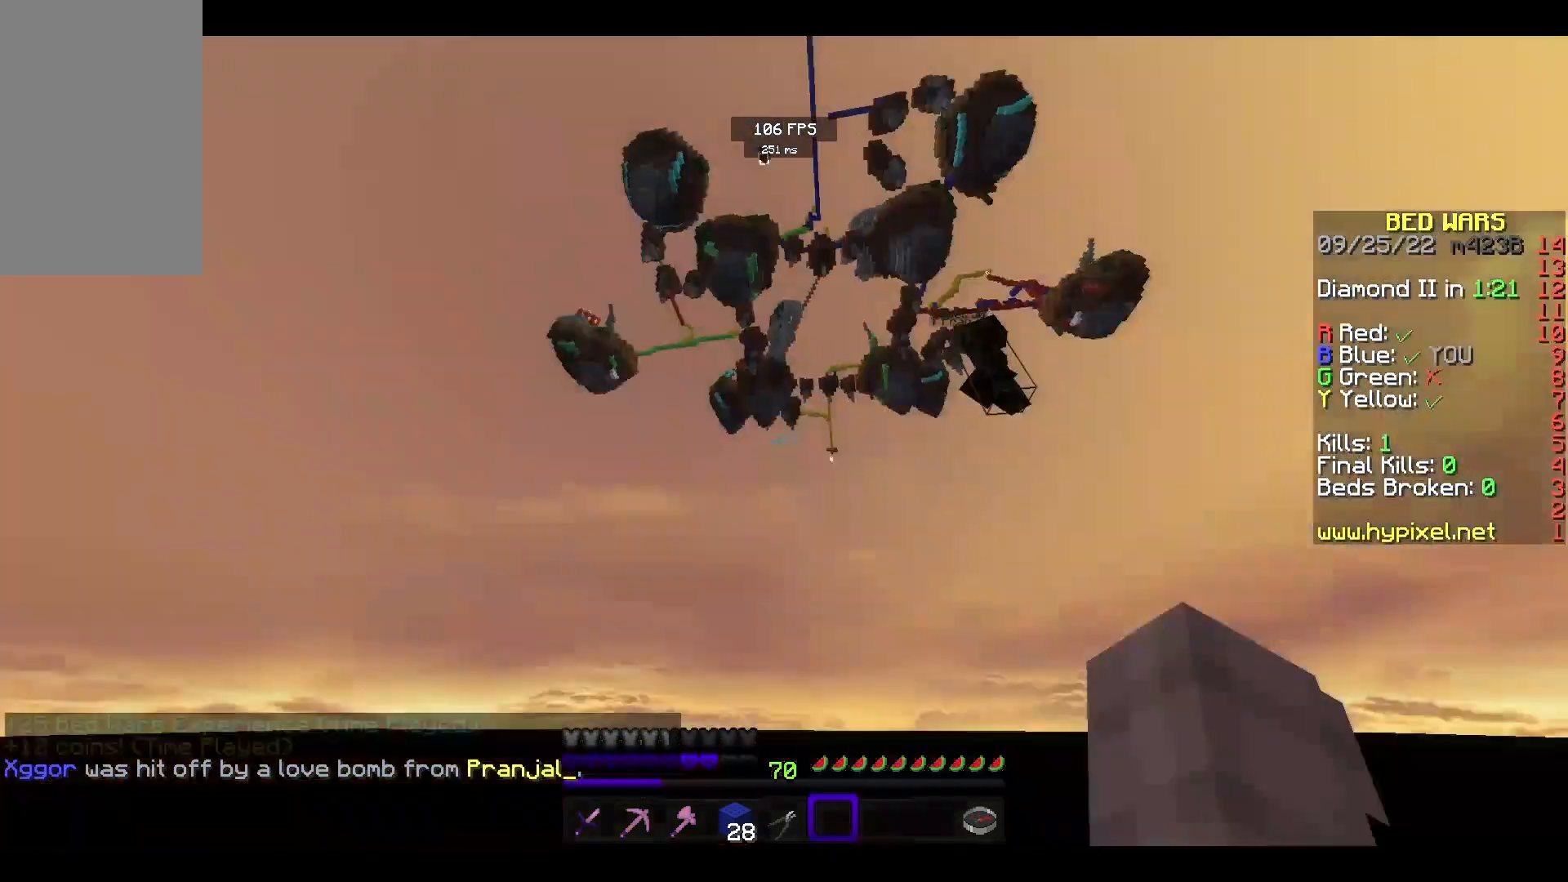
{"keys": [], "mouse": [], "events": []}
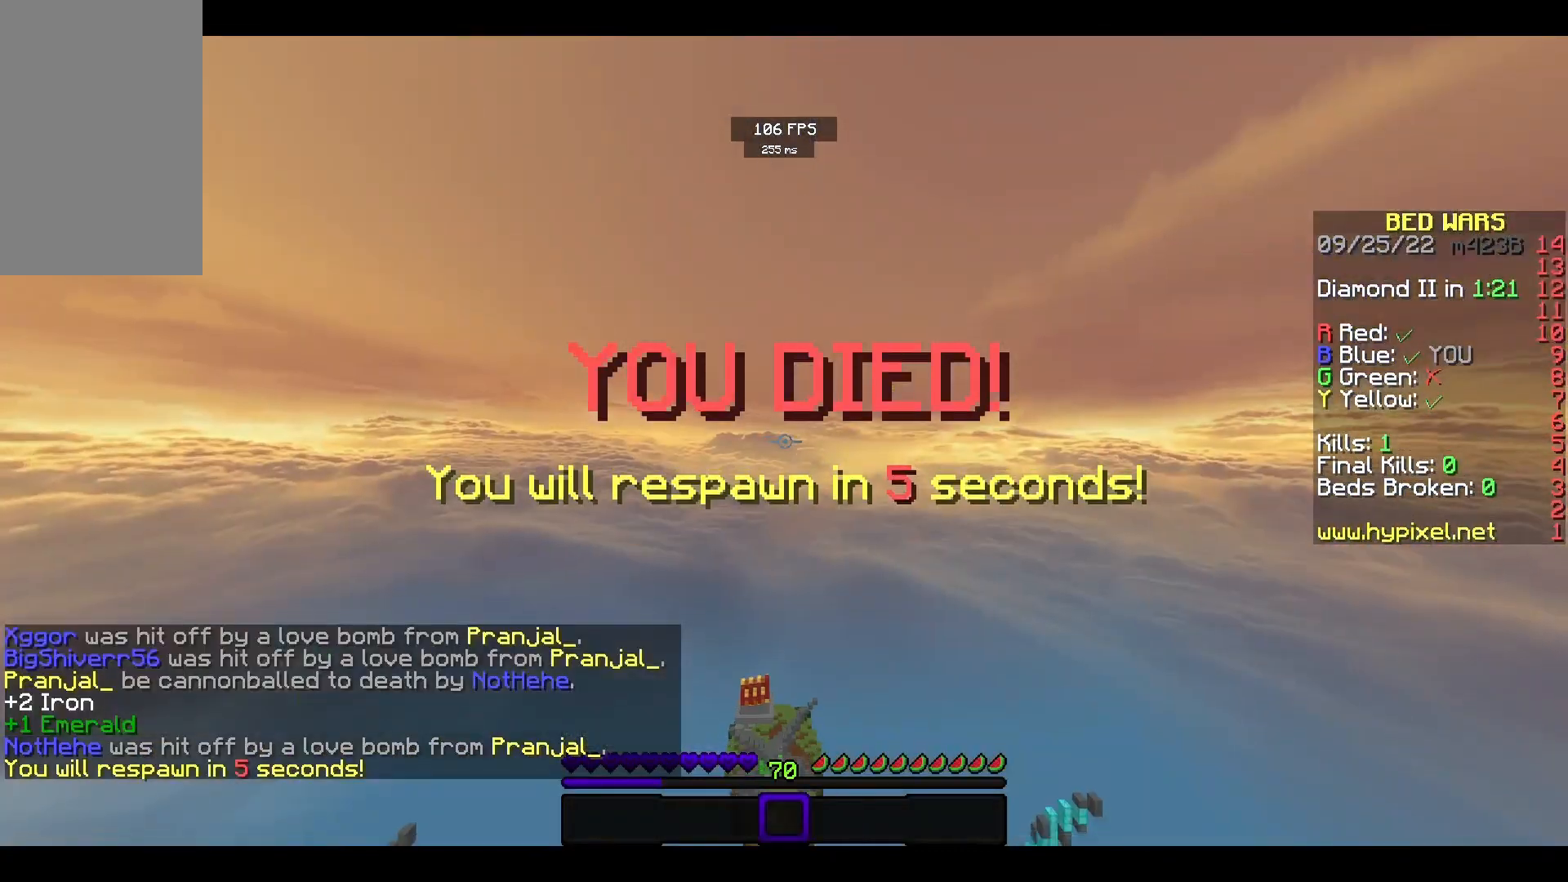
{"keys": [], "mouse": [], "events": [[233, "mouse_left", "down"], [433, "mouse_left", "up"]]}
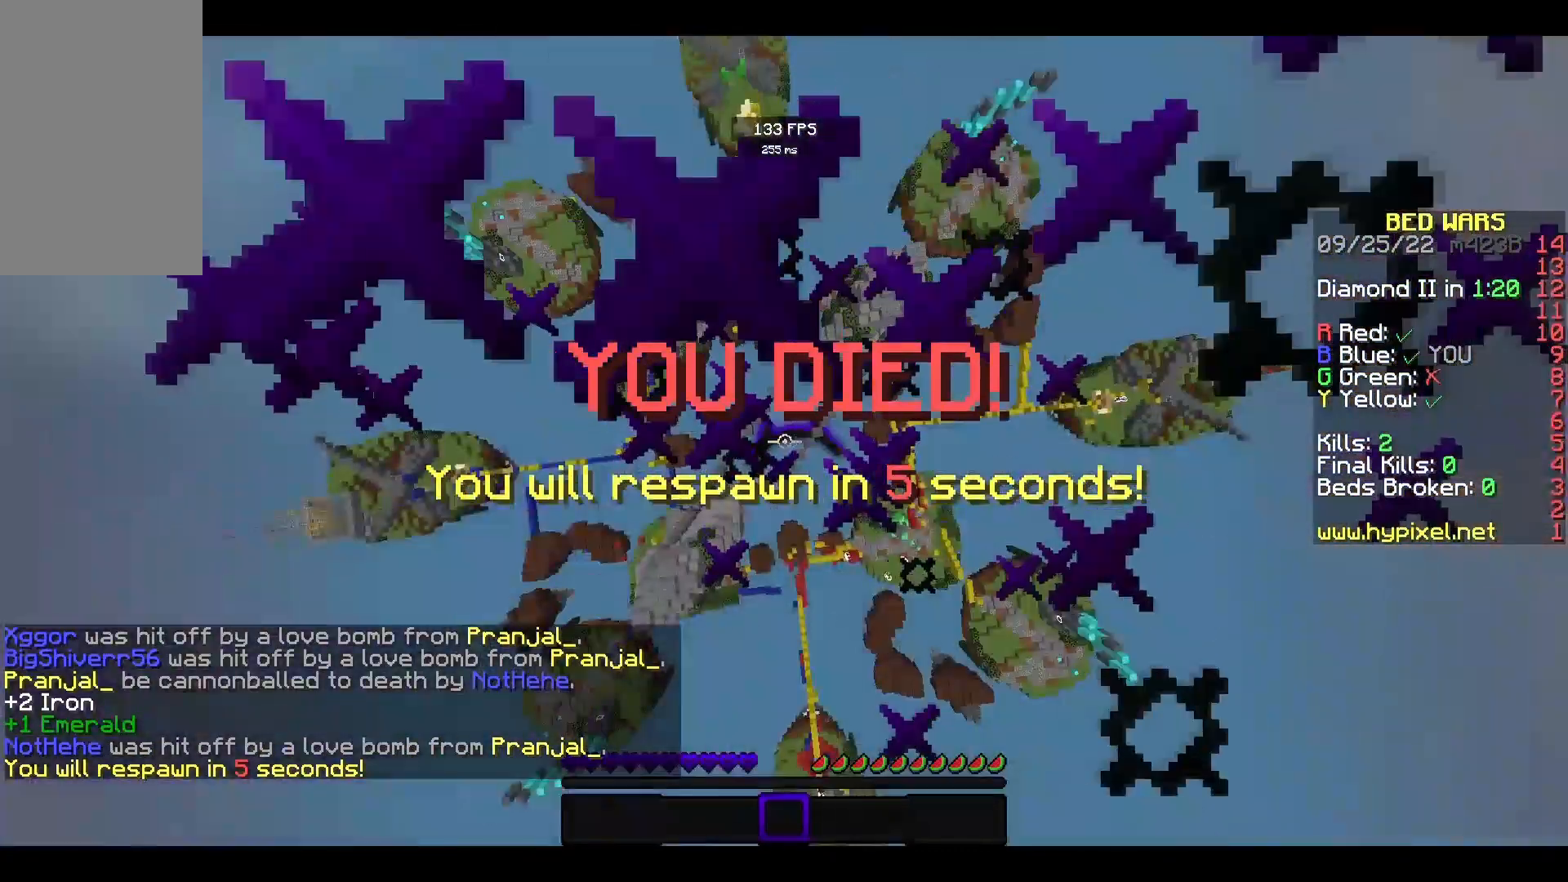
{"keys": ["space"], "mouse": [], "events": [[67, "w", "down"], [233, "space", "down"], [333, "w", "up"]]}
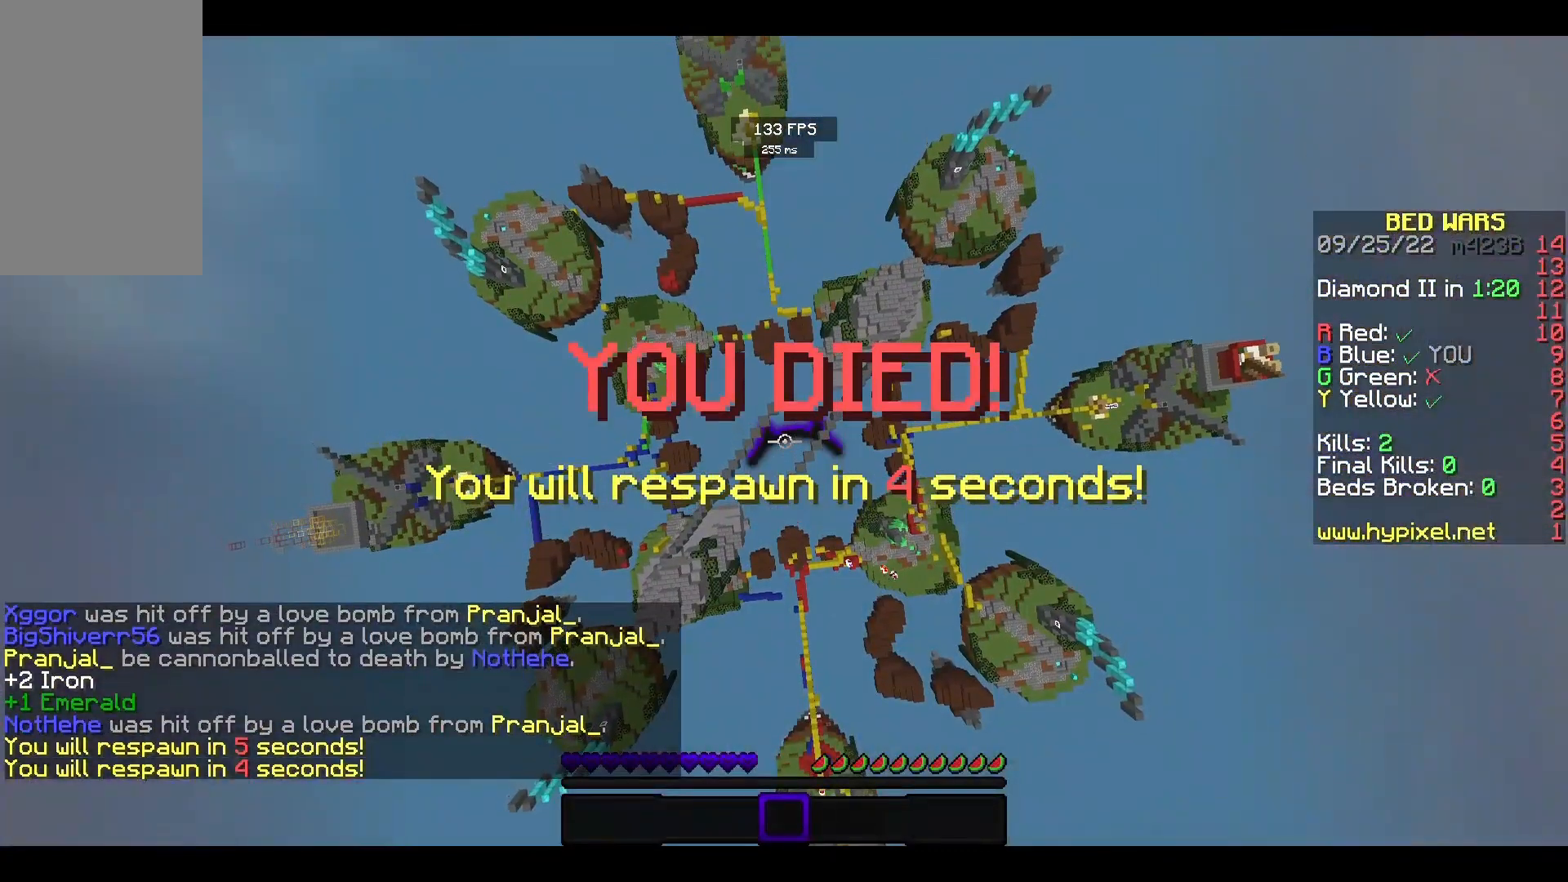
{"keys": [], "mouse": [], "events": [[67, "space", "up"]]}
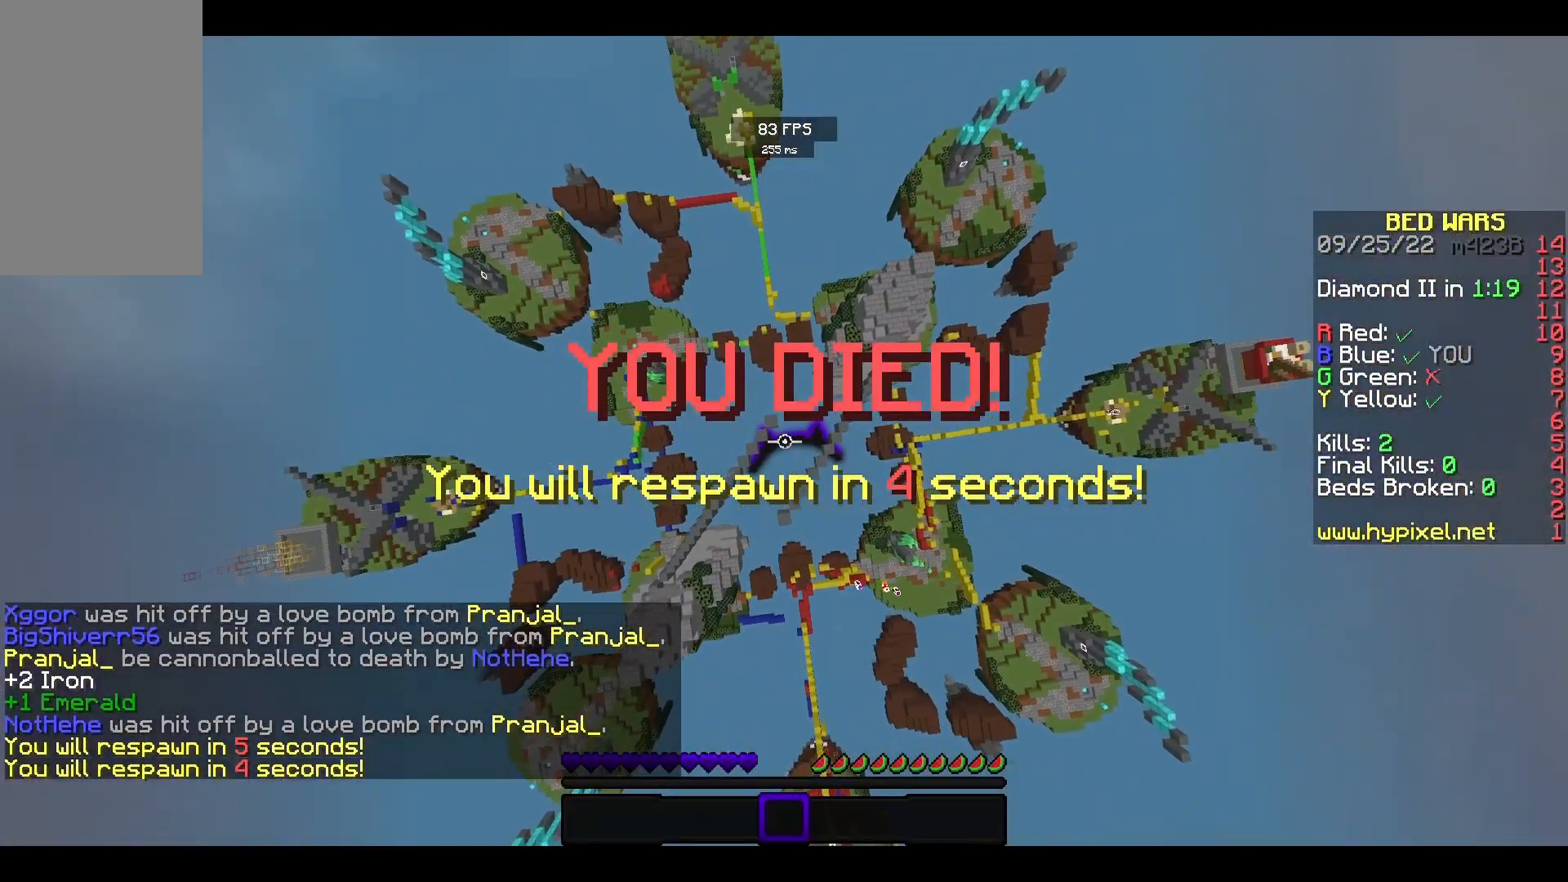
{"keys": [], "mouse": [], "events": []}
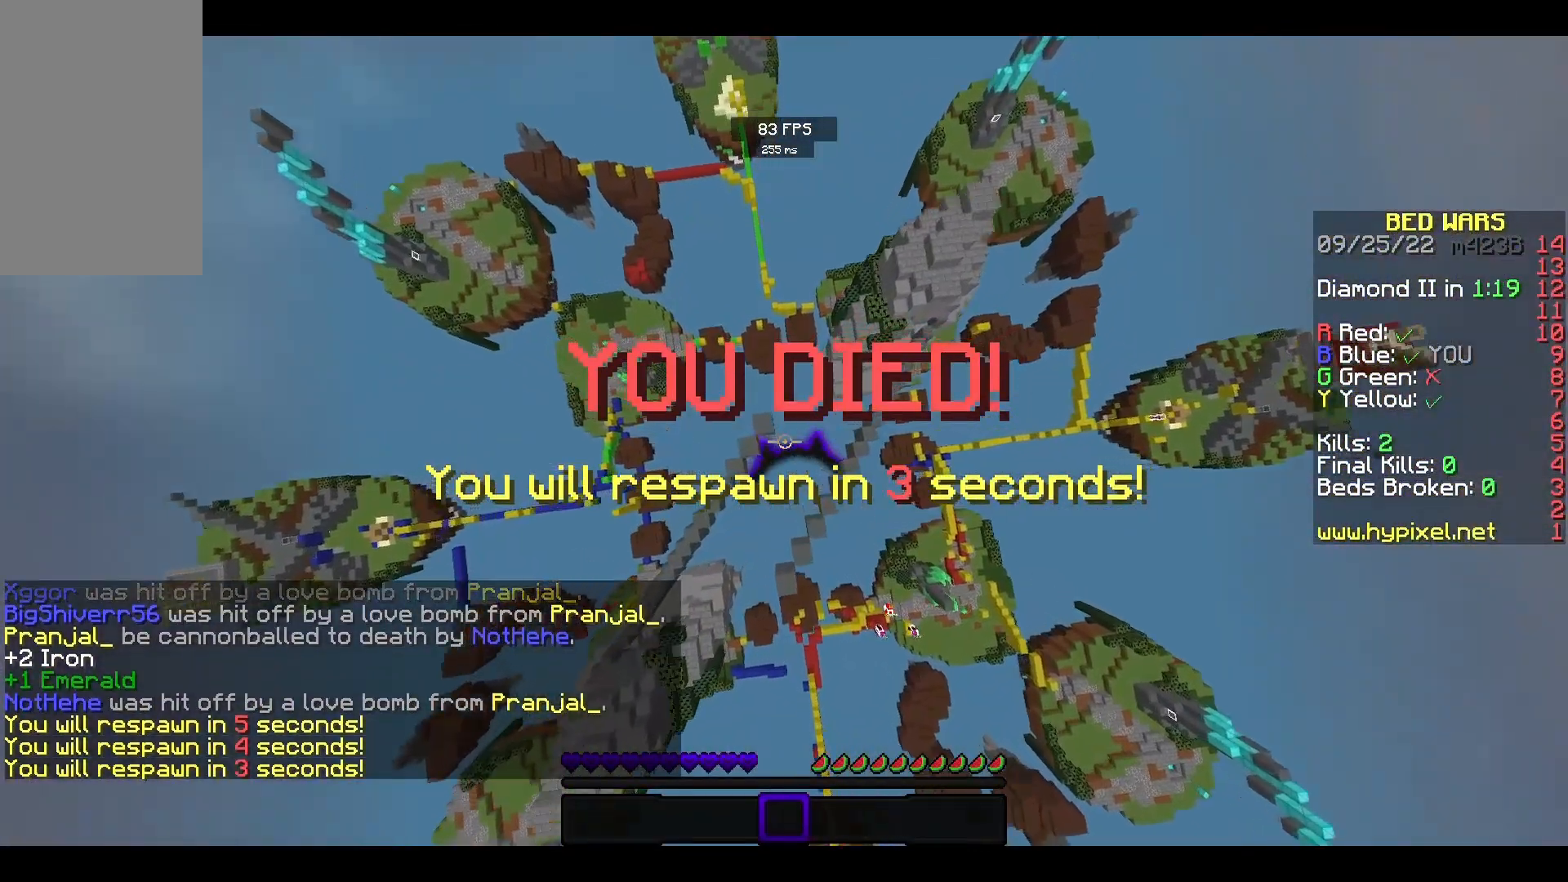
{"keys": ["space"], "mouse": [], "events": [[267, "space", "down"]]}
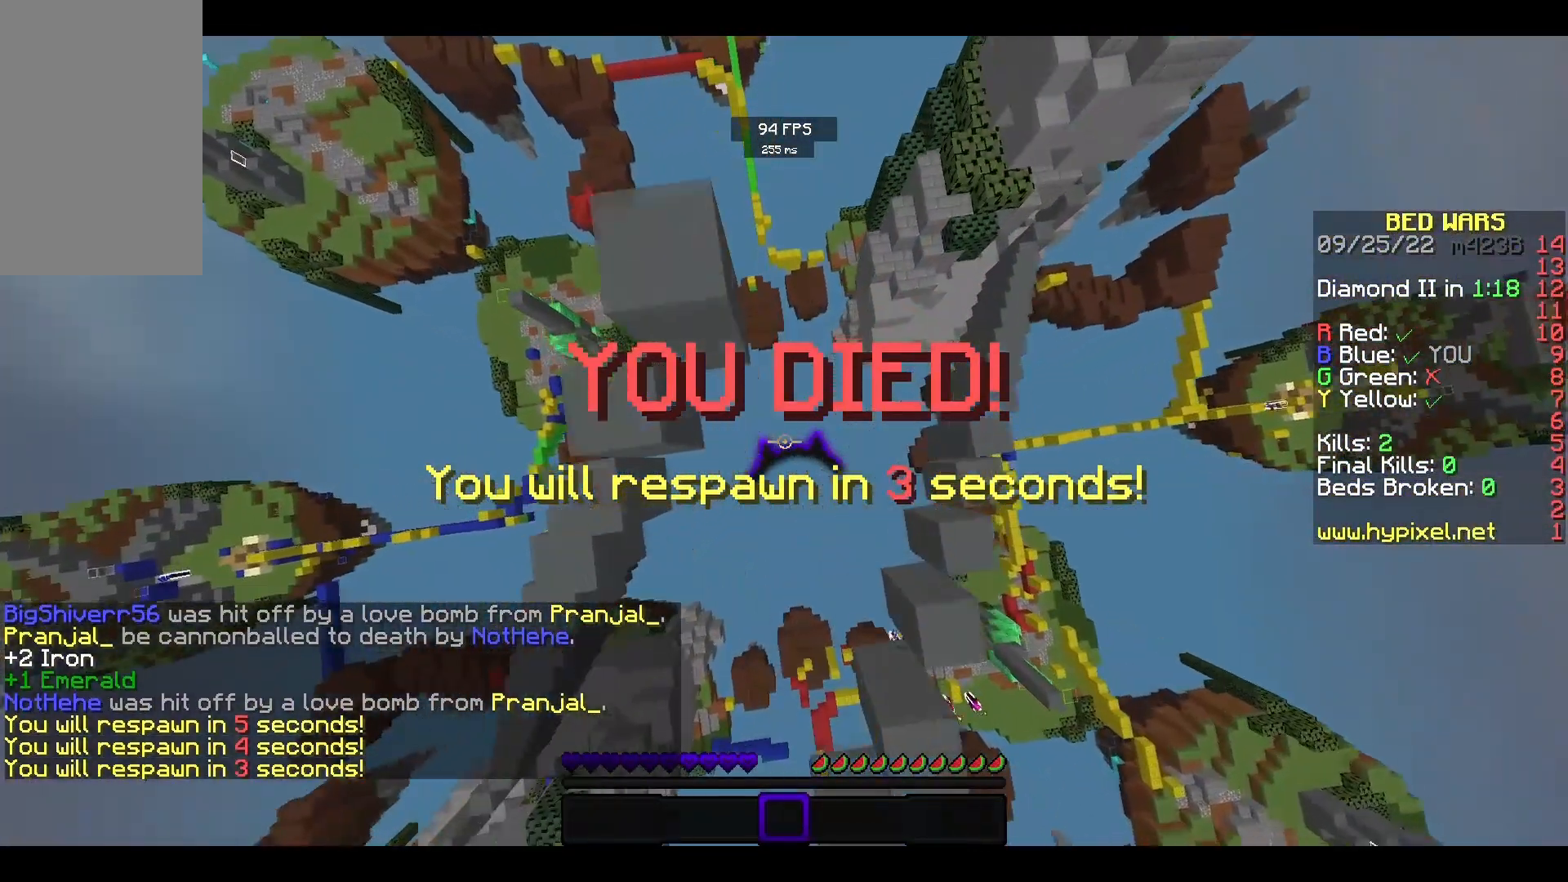
{"keys": ["s"], "mouse": [], "events": [[133, "space", "up"], [300, "s", "down"]]}
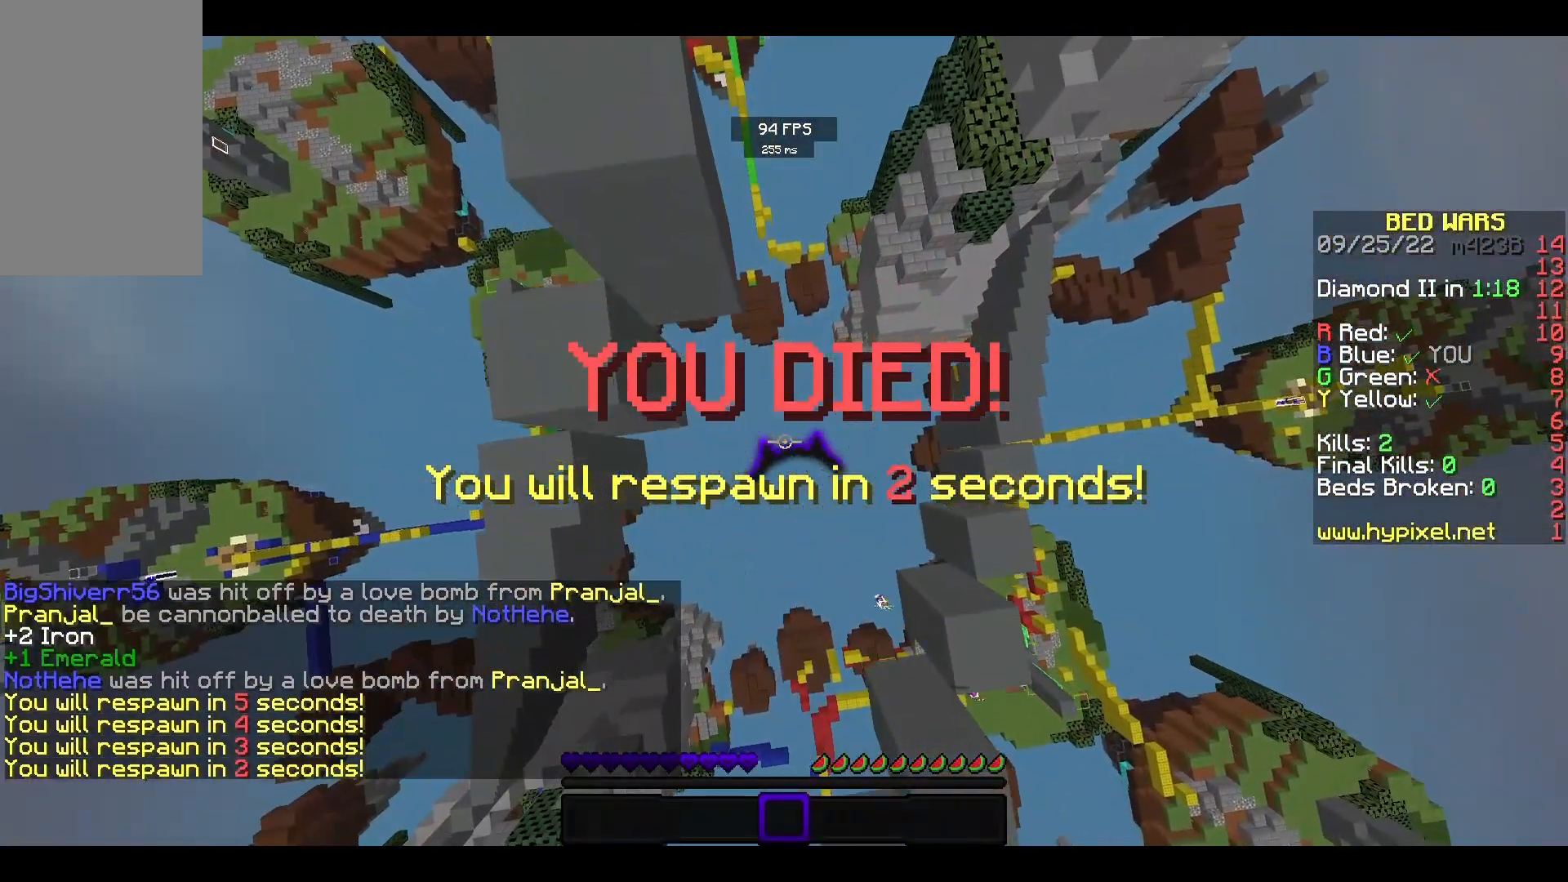
{"keys": ["s"], "mouse": ["left"], "events": [[433, "mouse_left", "down"]]}
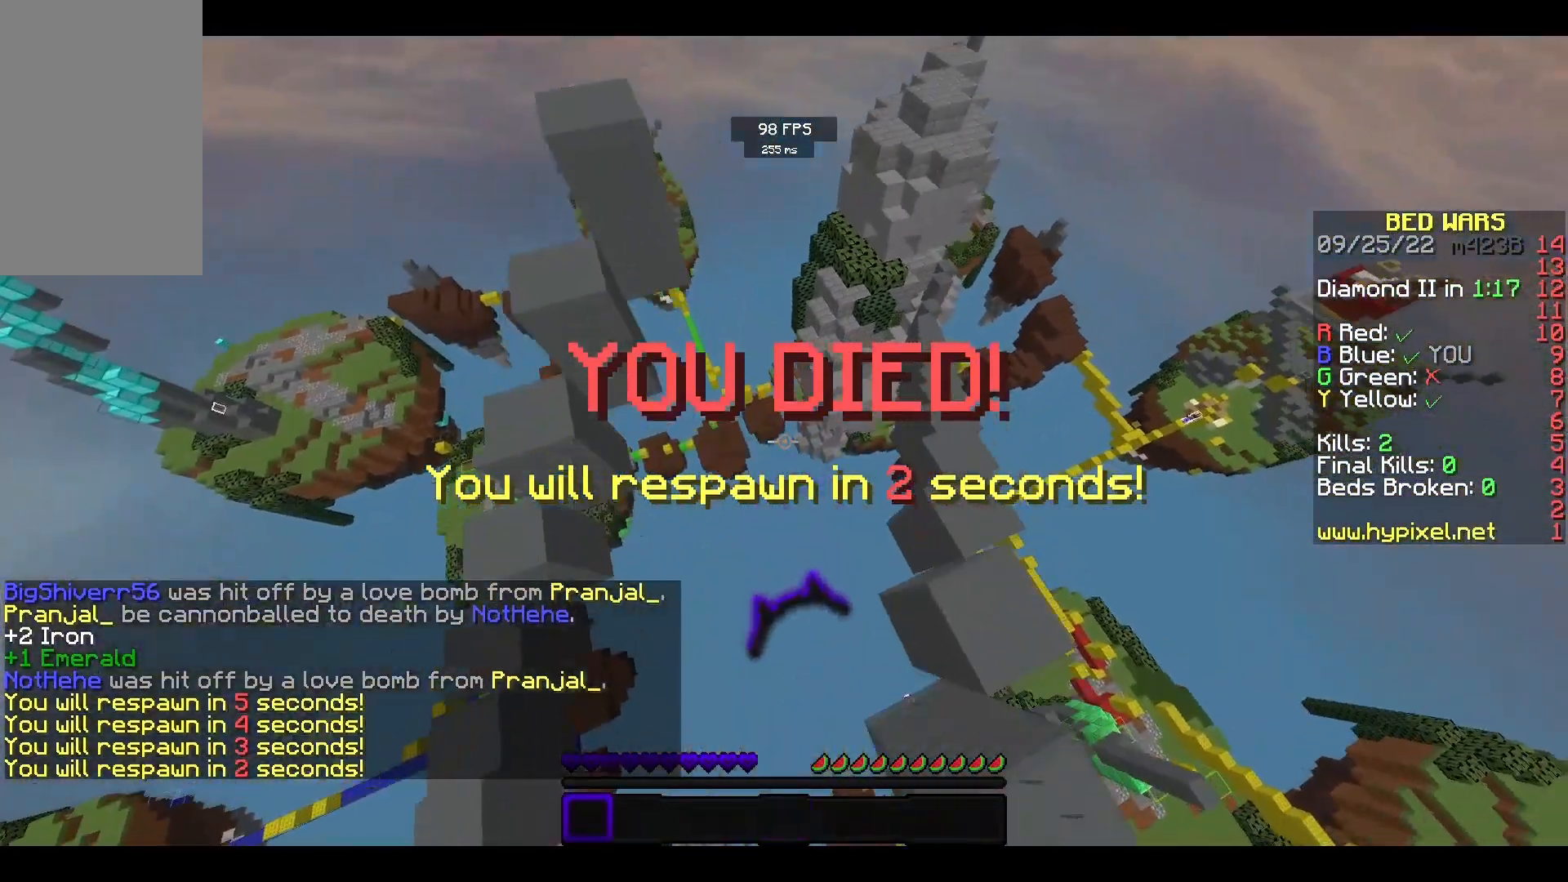
{"keys": ["s"], "mouse": [], "events": [[67, "mouse_left", "up"]]}
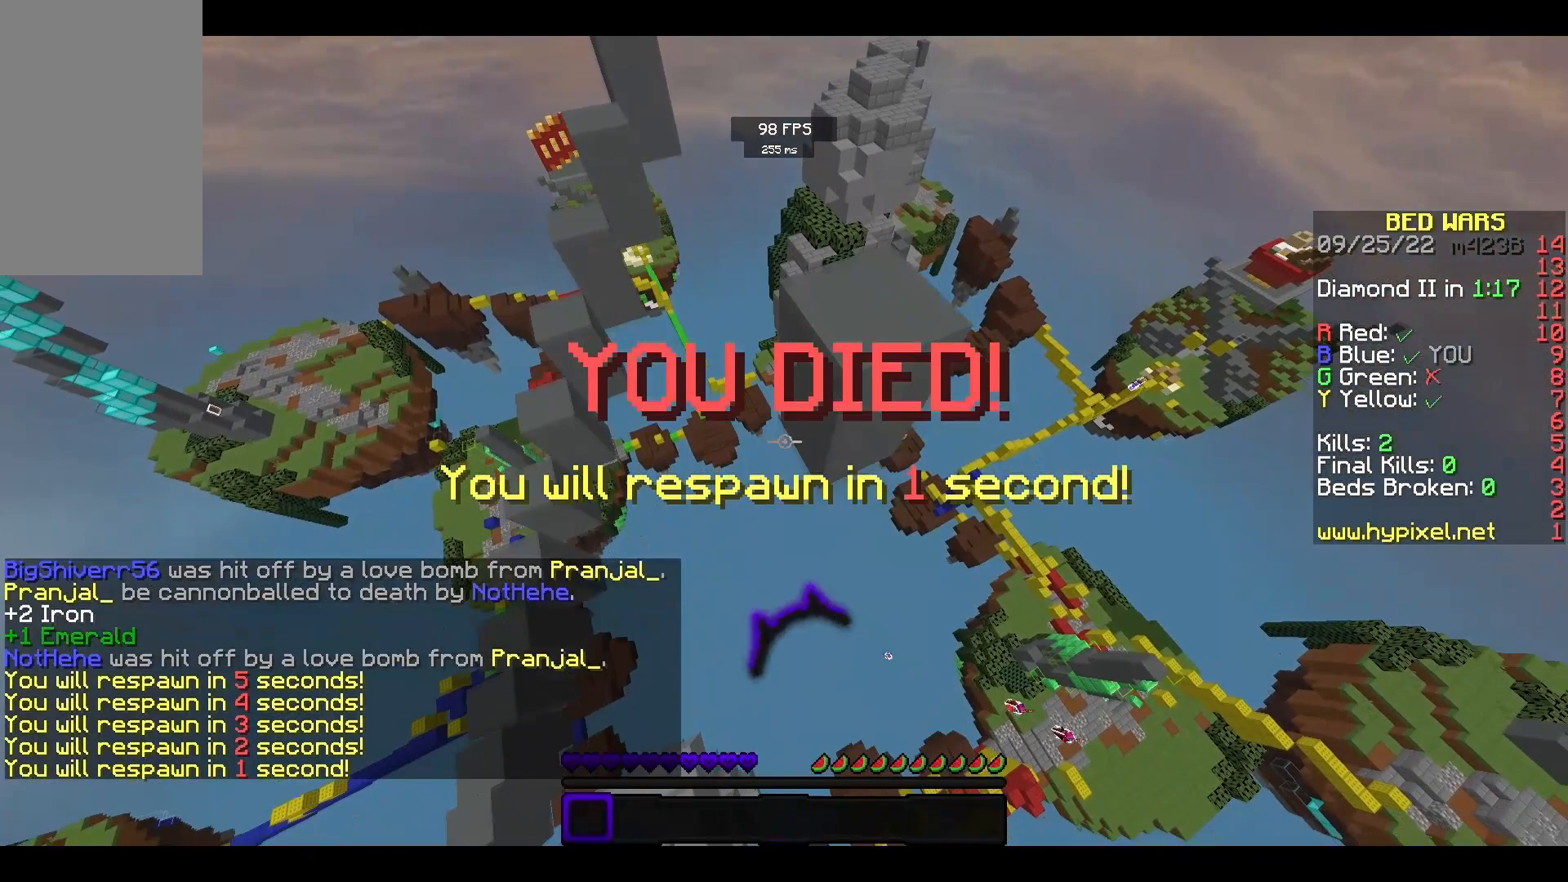
{"keys": ["s"], "mouse": [], "events": []}
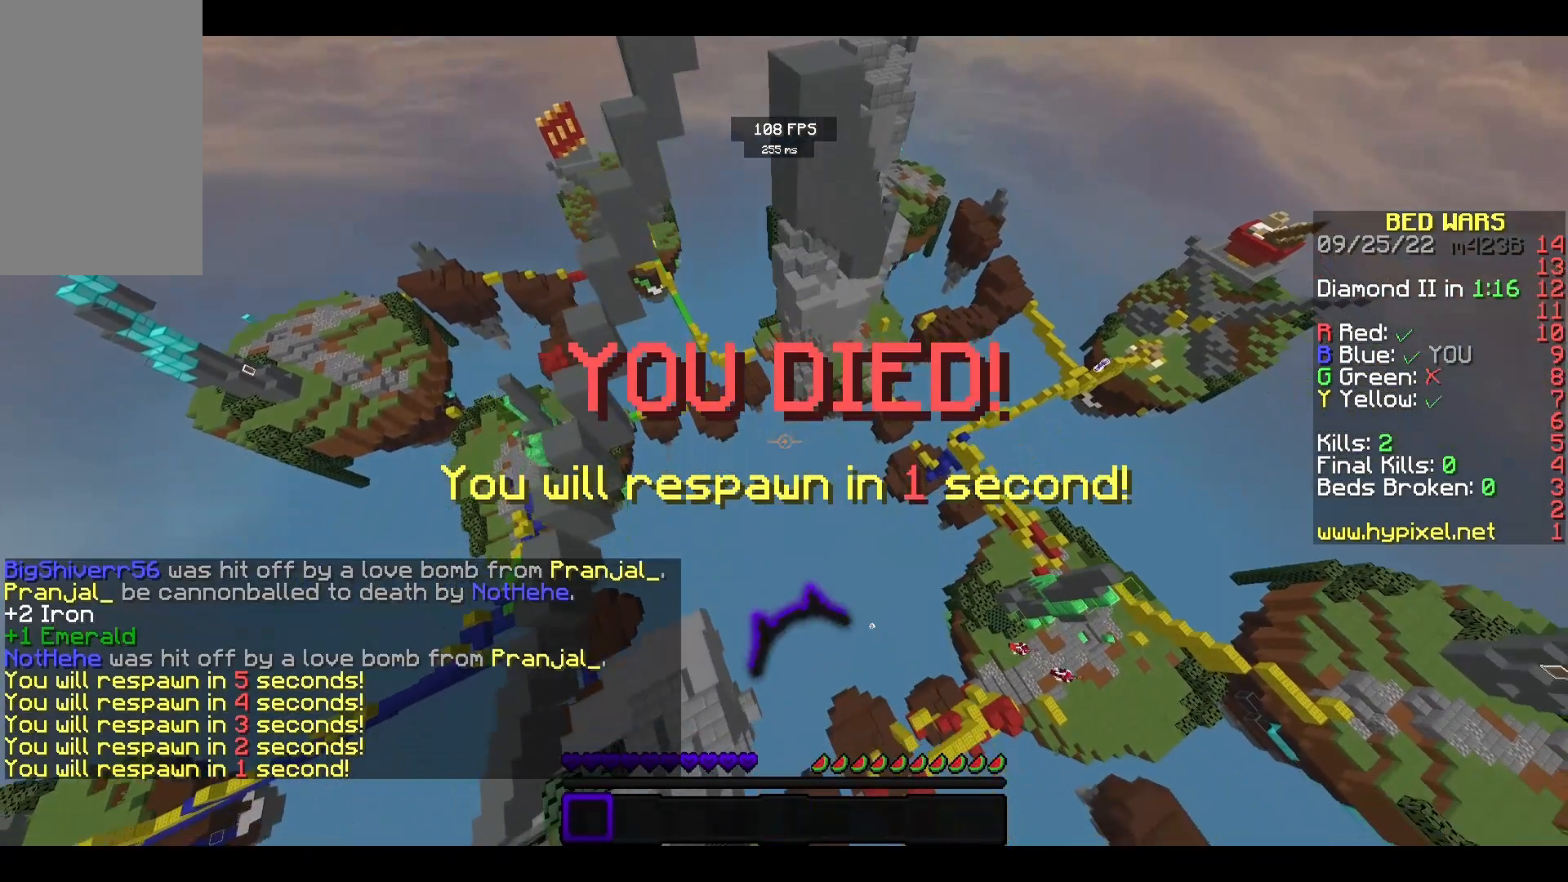
{"keys": ["s"], "mouse": [], "events": []}
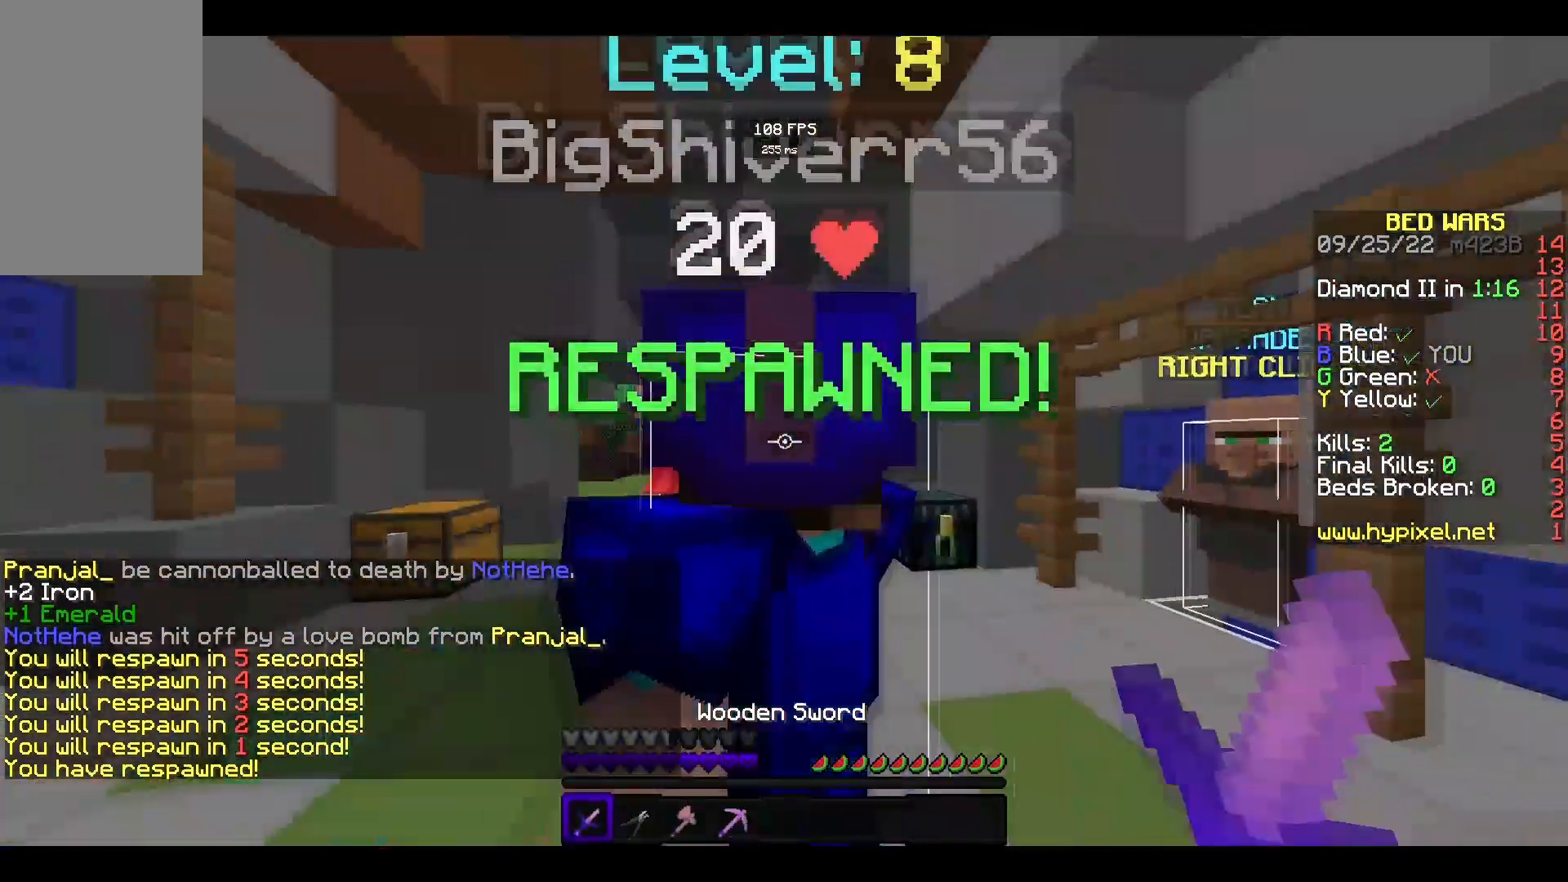
{"keys": ["w"], "mouse": [], "events": [[133, "s", "up"], [133, "w", "down"]]}
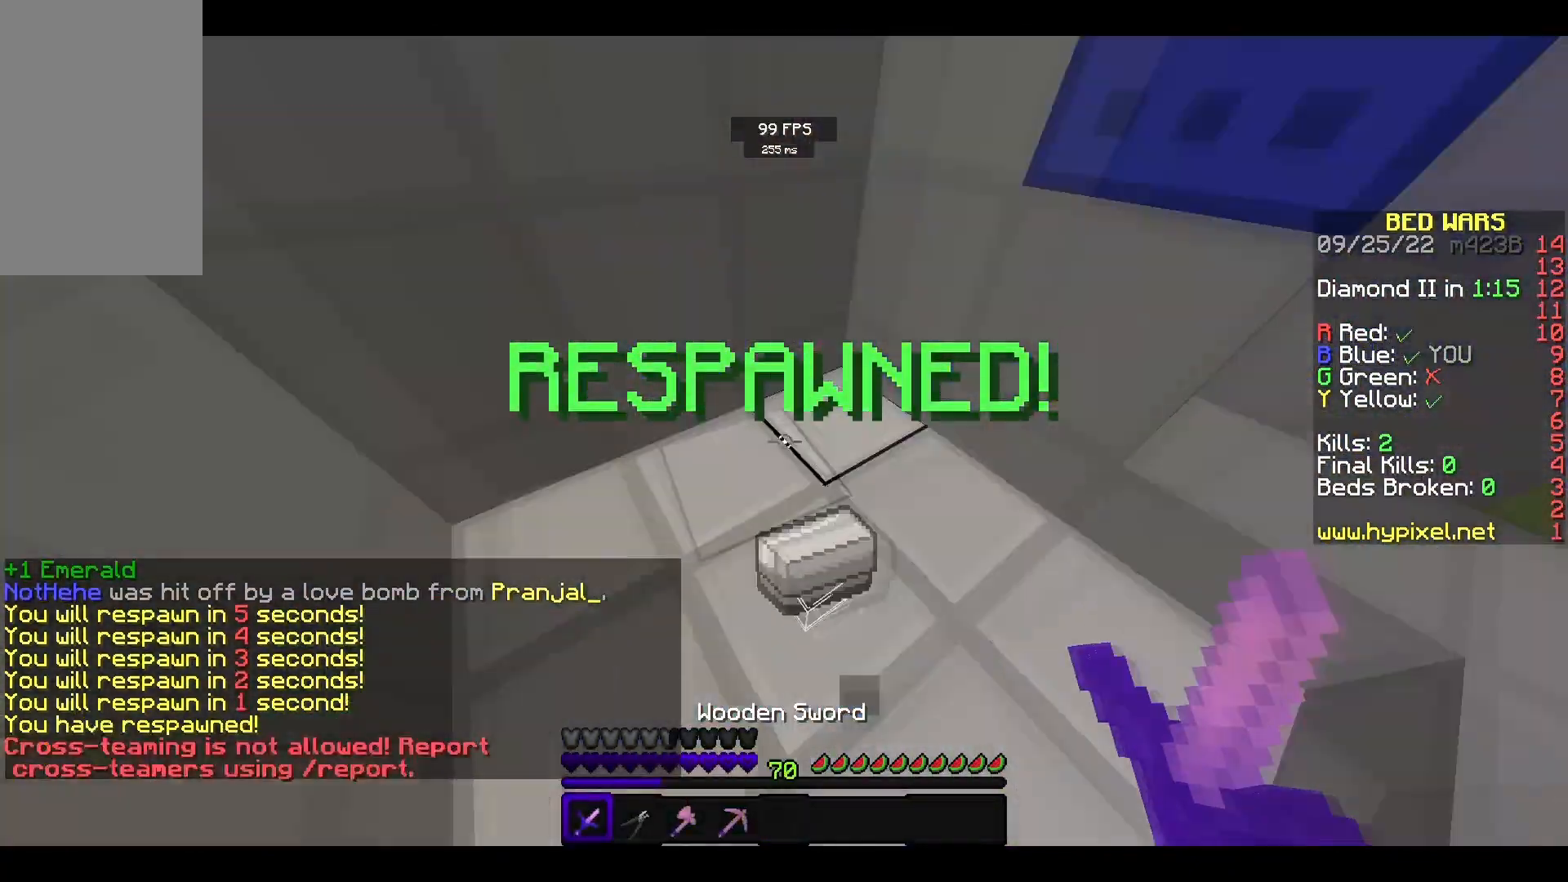
{"keys": ["w"], "mouse": ["left"], "events": [[233, "mouse_left", "down"], [367, "mouse_left", "up"], [500, "mouse_left", "down"]]}
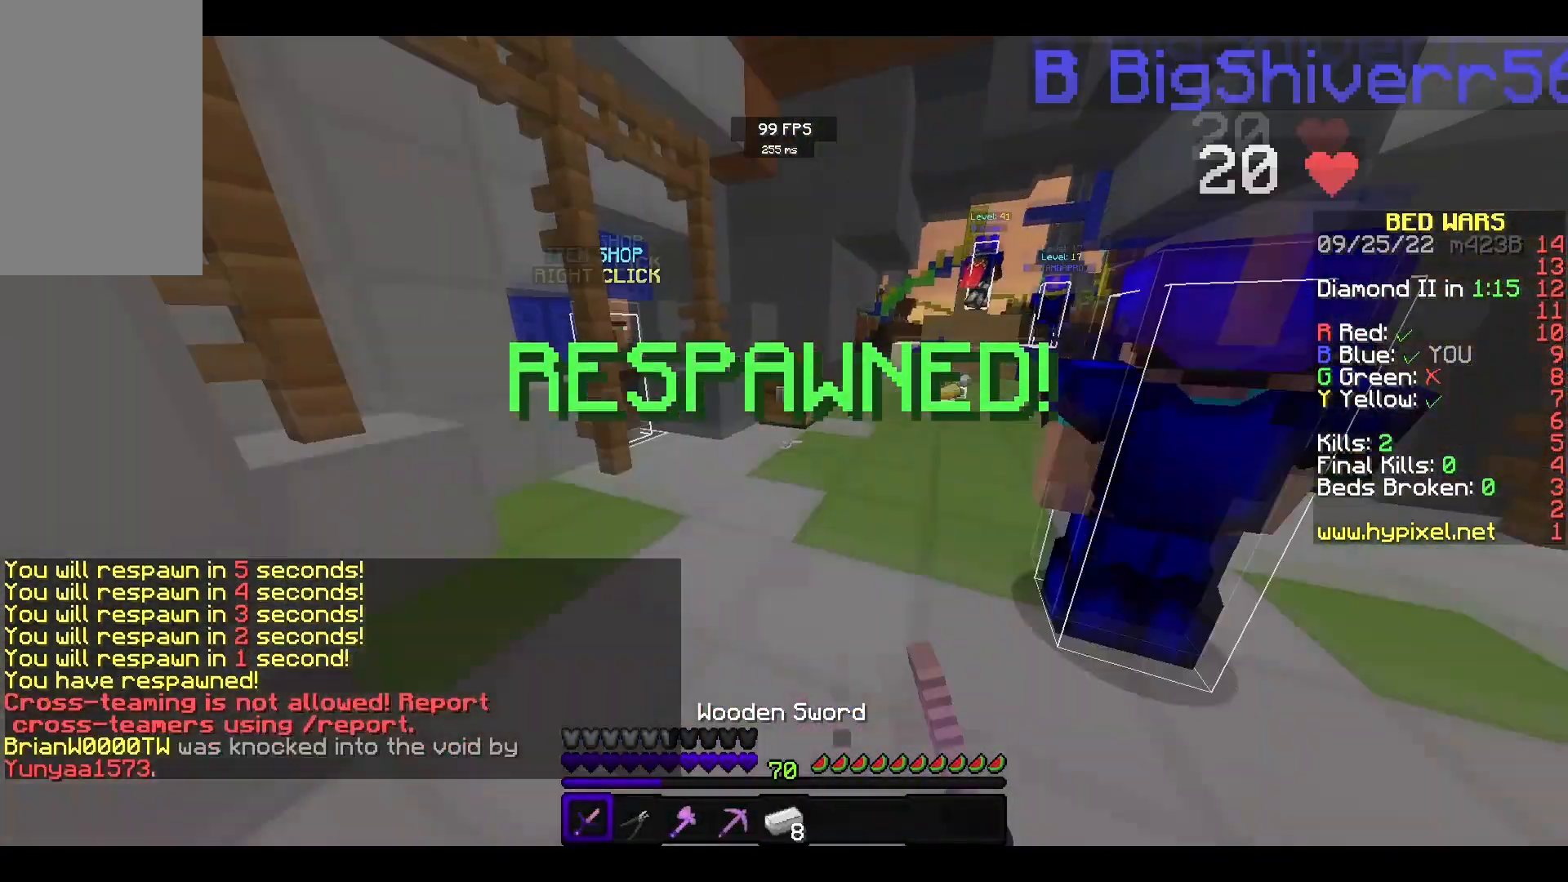
{"keys": ["w"], "mouse": [], "events": [[100, "mouse_left", "up"]]}